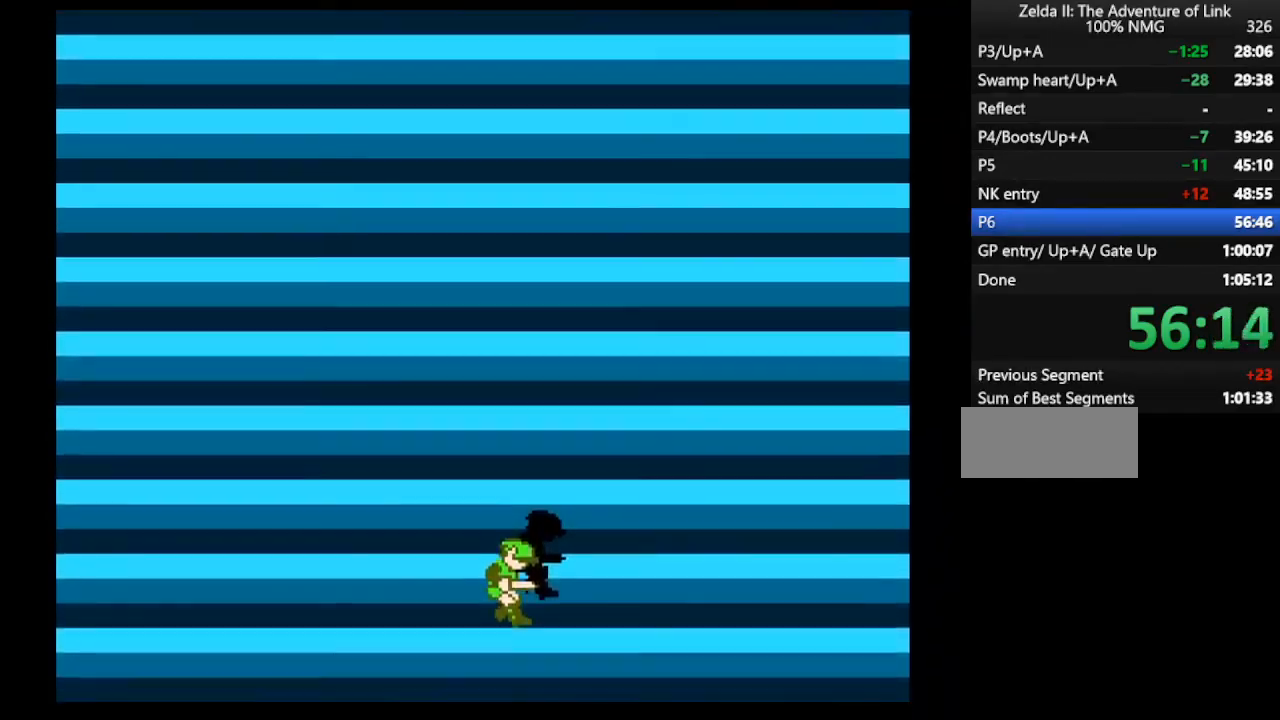
Gameplay with a controller (Nintendo layout); each line is a JSON object with the inputs held at the frame after it. "events" lists button and stick changes between this image and that frame as [ms after this image, input, new state], when the widget could be followed in between. Not read: L3 R3.
{"buttons": ["DPAD_RIGHT"], "events": []}
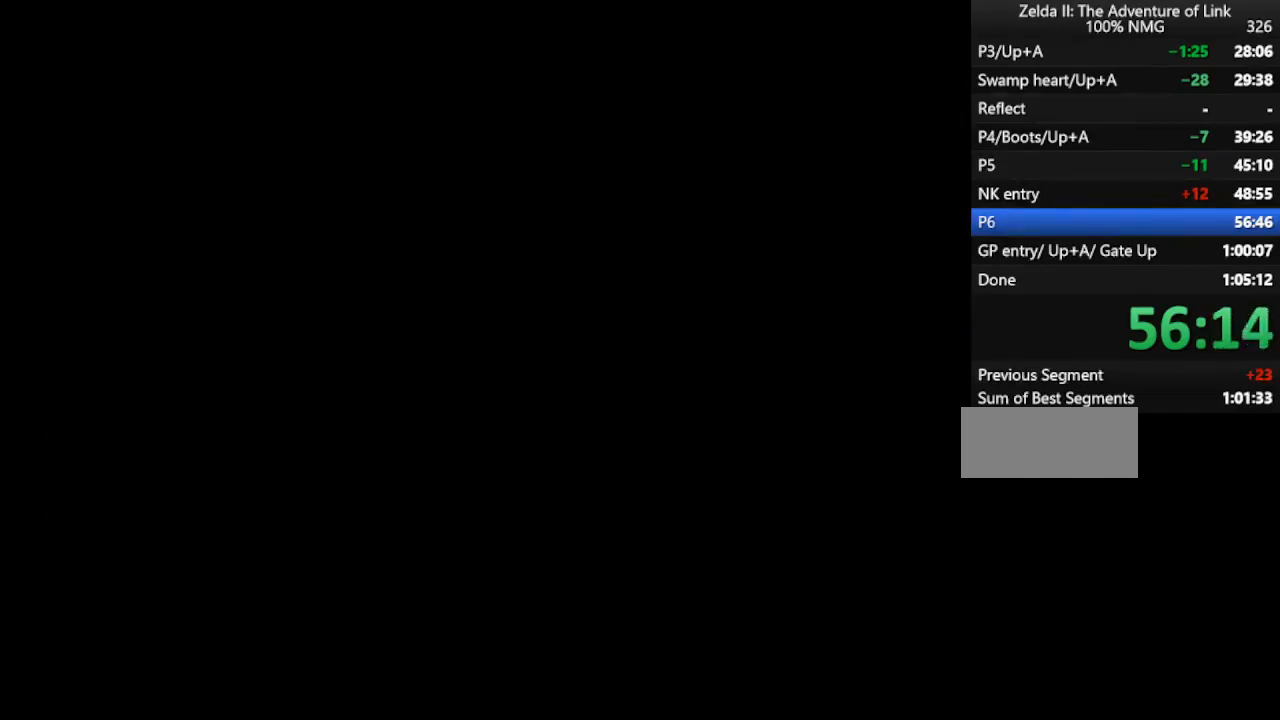
{"buttons": ["DPAD_RIGHT"], "events": []}
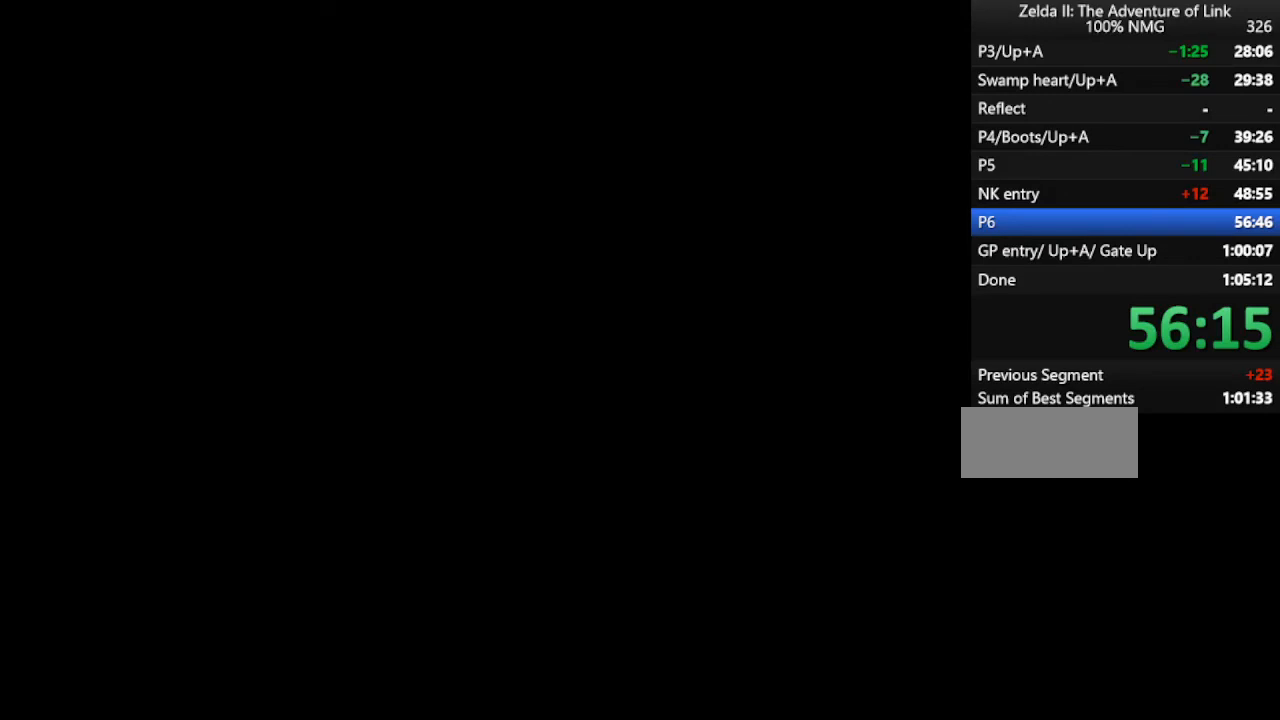
{"buttons": ["DPAD_RIGHT"], "events": []}
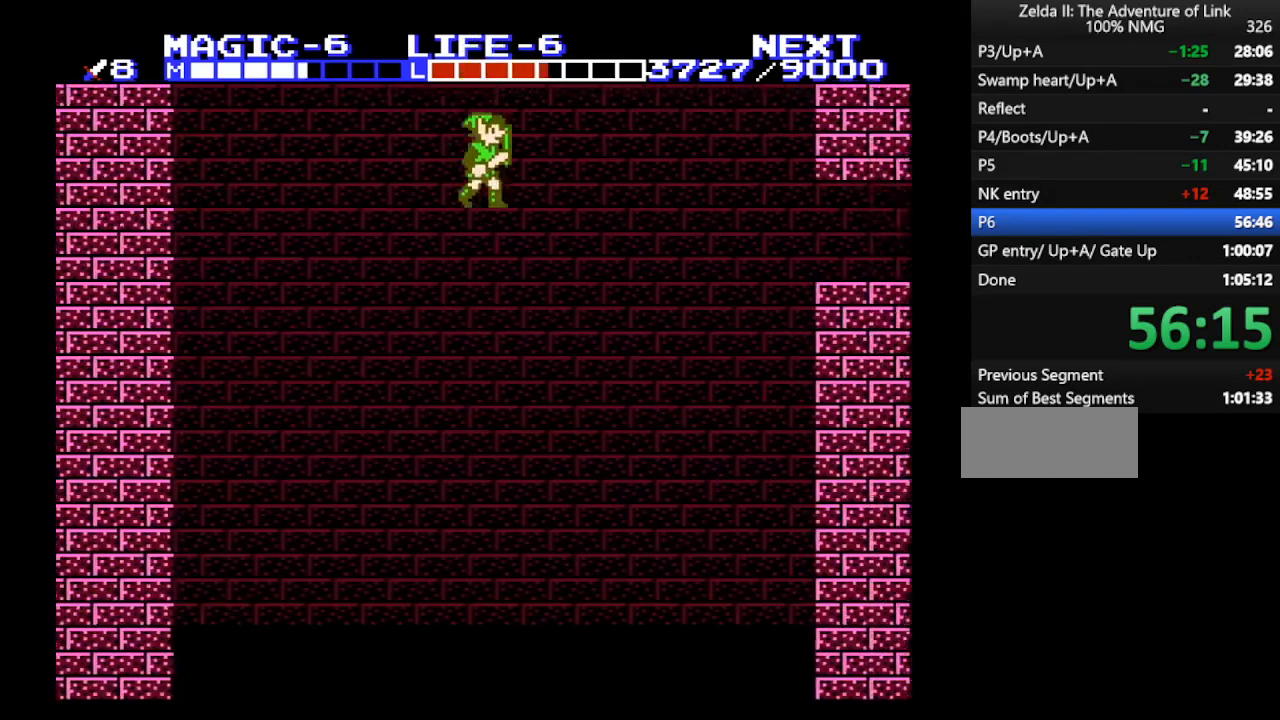
{"buttons": ["DPAD_RIGHT", "START"], "events": [[200, "SELECT", "down"], [300, "SELECT", "up"], [433, "START", "down"]]}
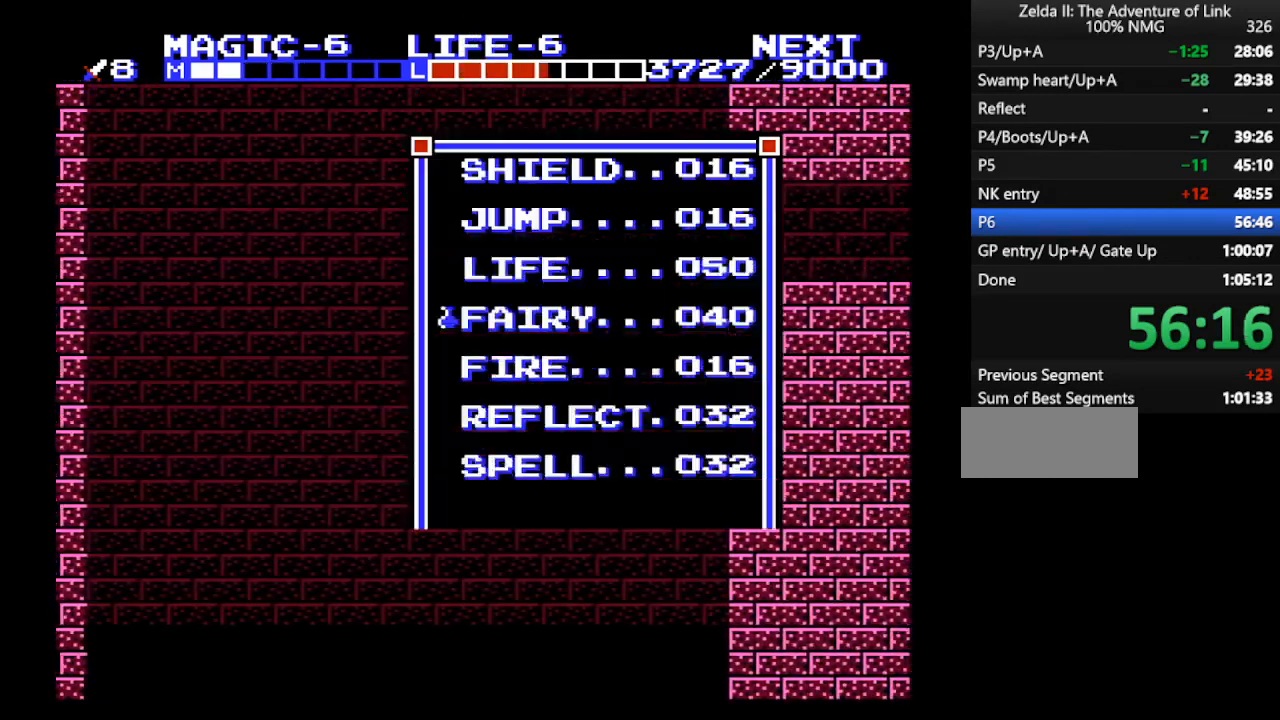
{"buttons": ["START"], "events": [[67, "DPAD_RIGHT", "up"], [133, "START", "up"], [200, "DPAD_UP", "down"], [333, "DPAD_UP", "up"], [367, "DPAD_UP", "down"], [400, "DPAD_UP", "up"], [400, "START", "down"]]}
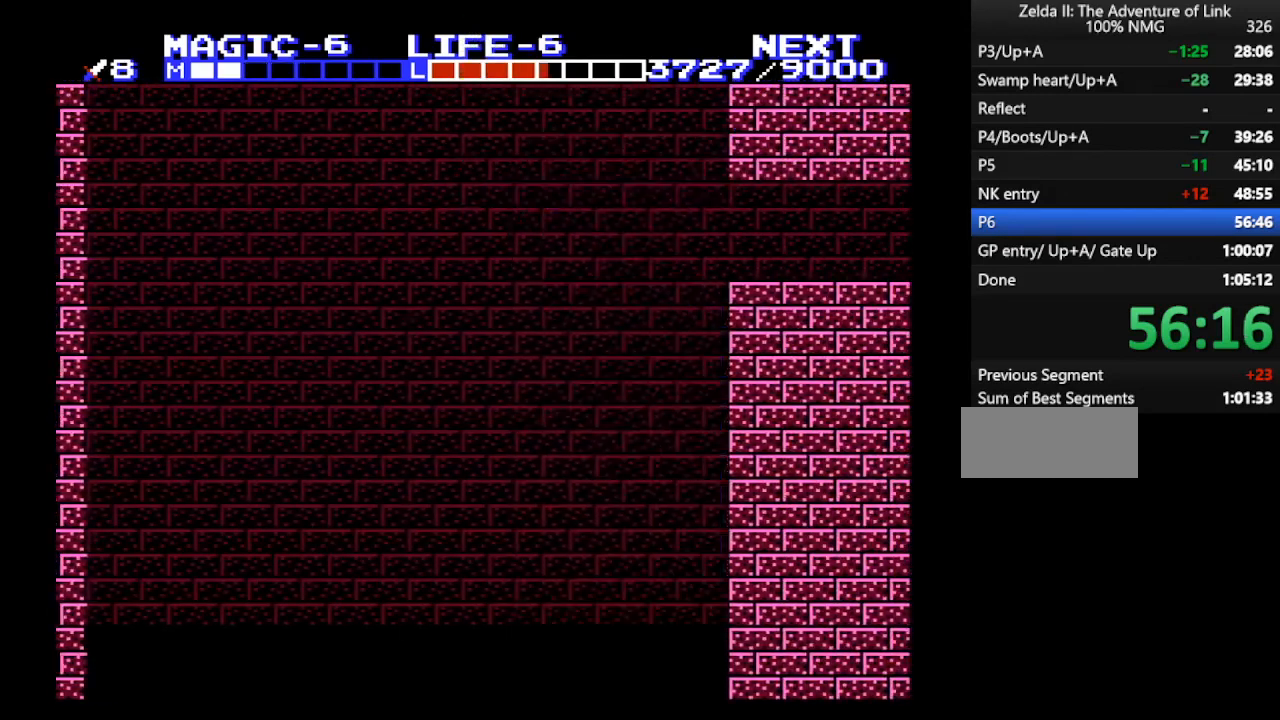
{"buttons": ["DPAD_RIGHT"], "events": [[33, "DPAD_RIGHT", "down"], [33, "START", "up"]]}
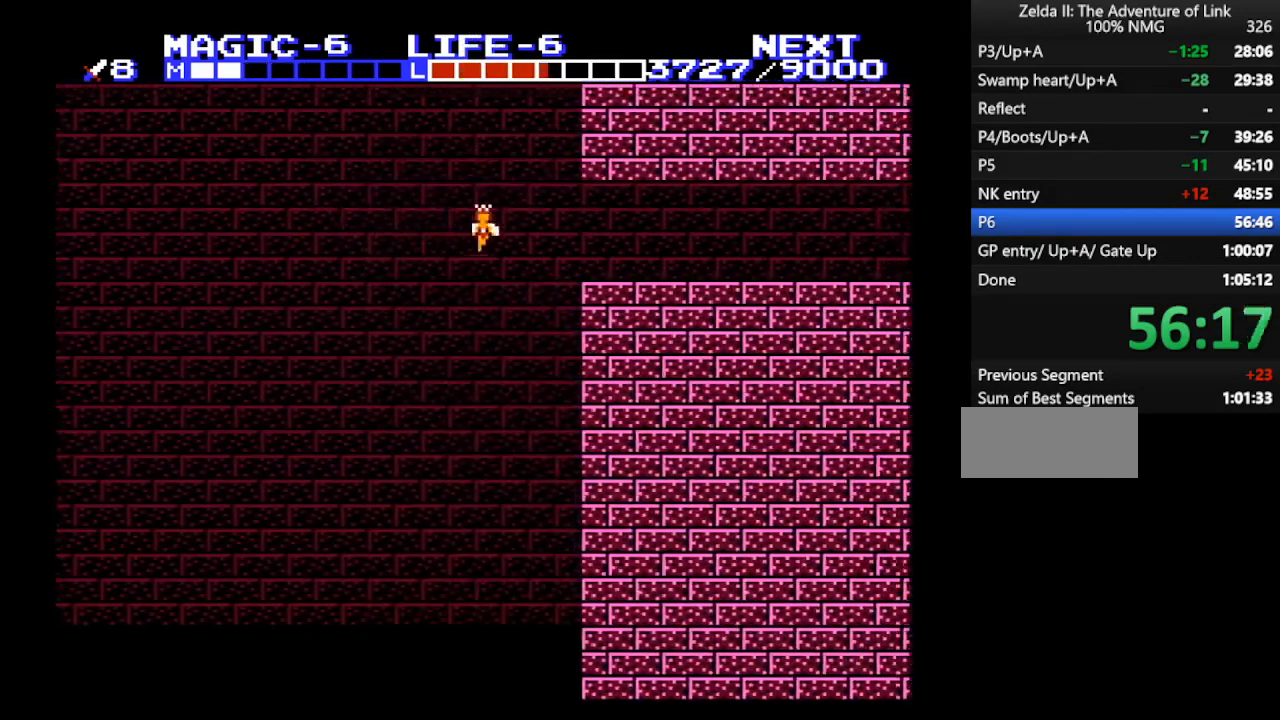
{"buttons": ["DPAD_RIGHT"], "events": []}
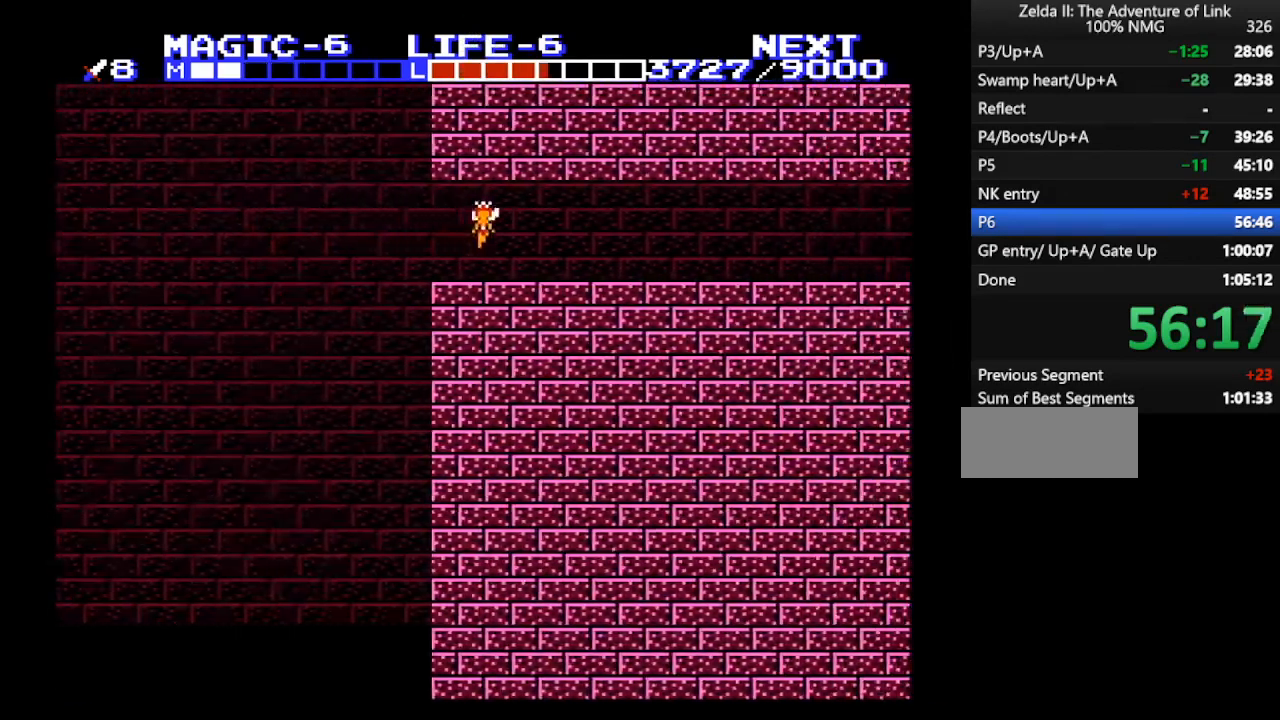
{"buttons": ["DPAD_RIGHT"], "events": []}
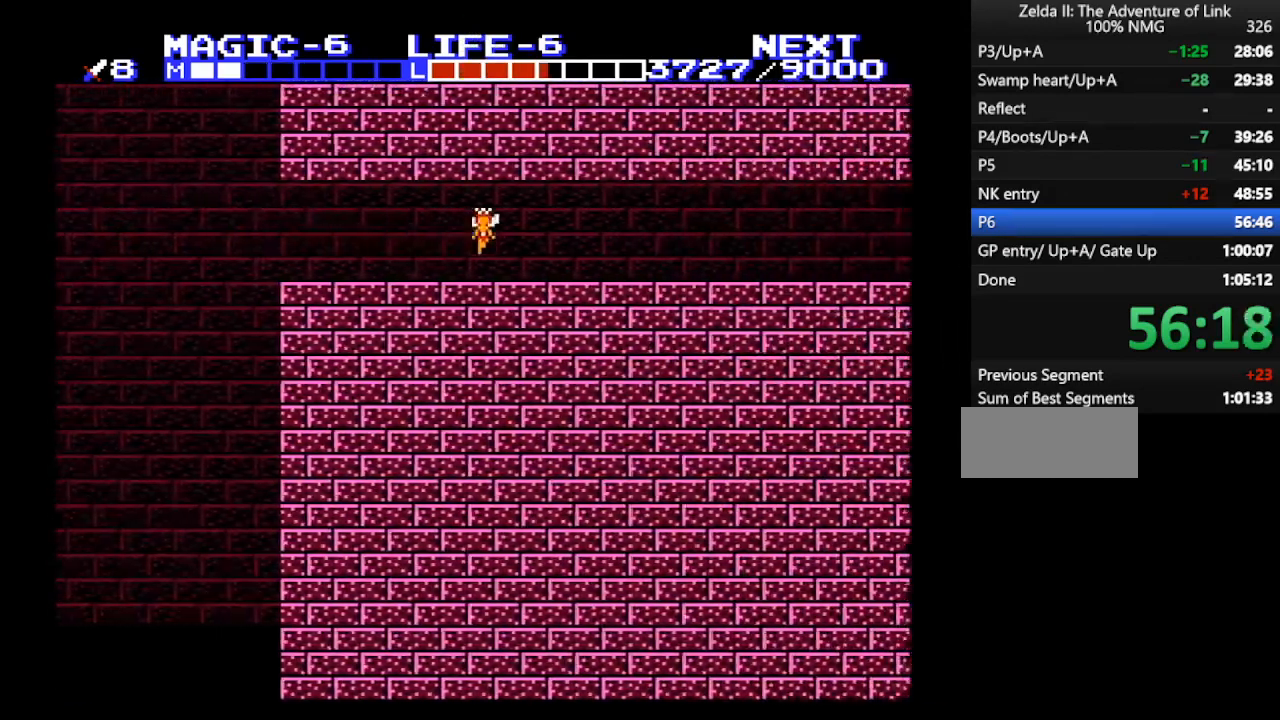
{"buttons": ["DPAD_RIGHT"], "events": []}
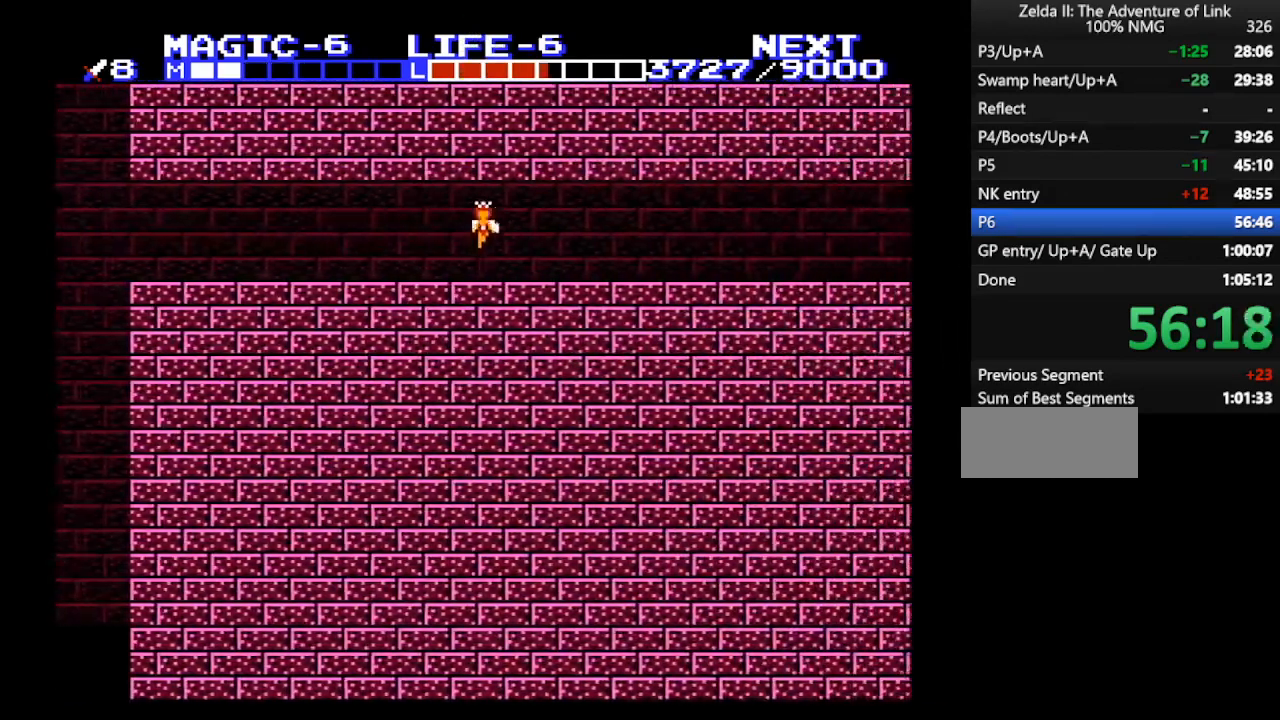
{"buttons": ["DPAD_RIGHT"], "events": []}
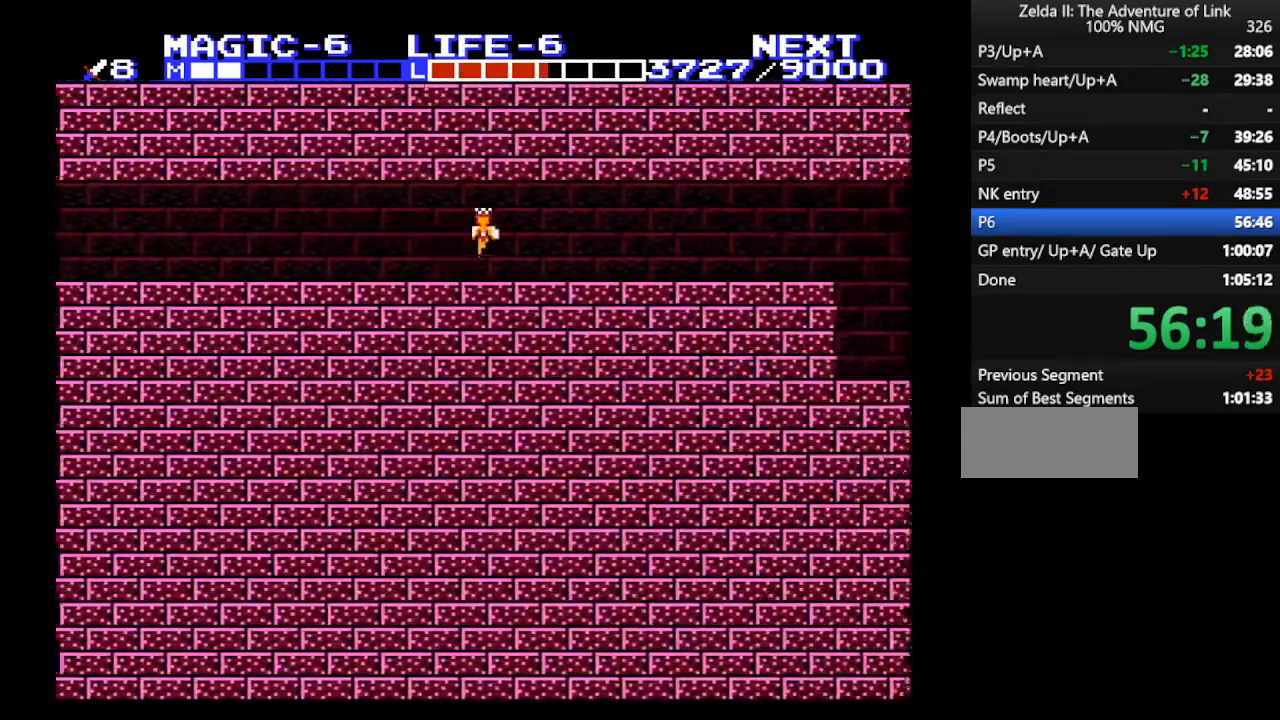
{"buttons": ["DPAD_RIGHT"], "events": []}
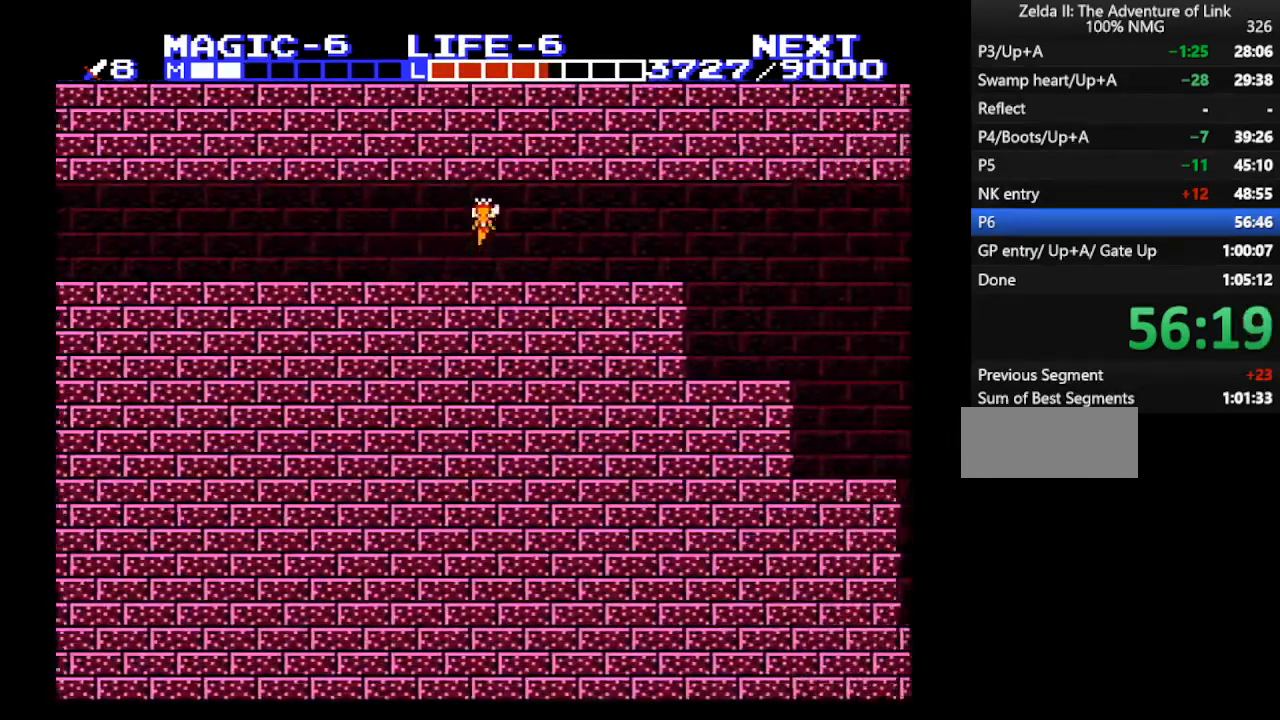
{"buttons": ["DPAD_RIGHT"], "events": []}
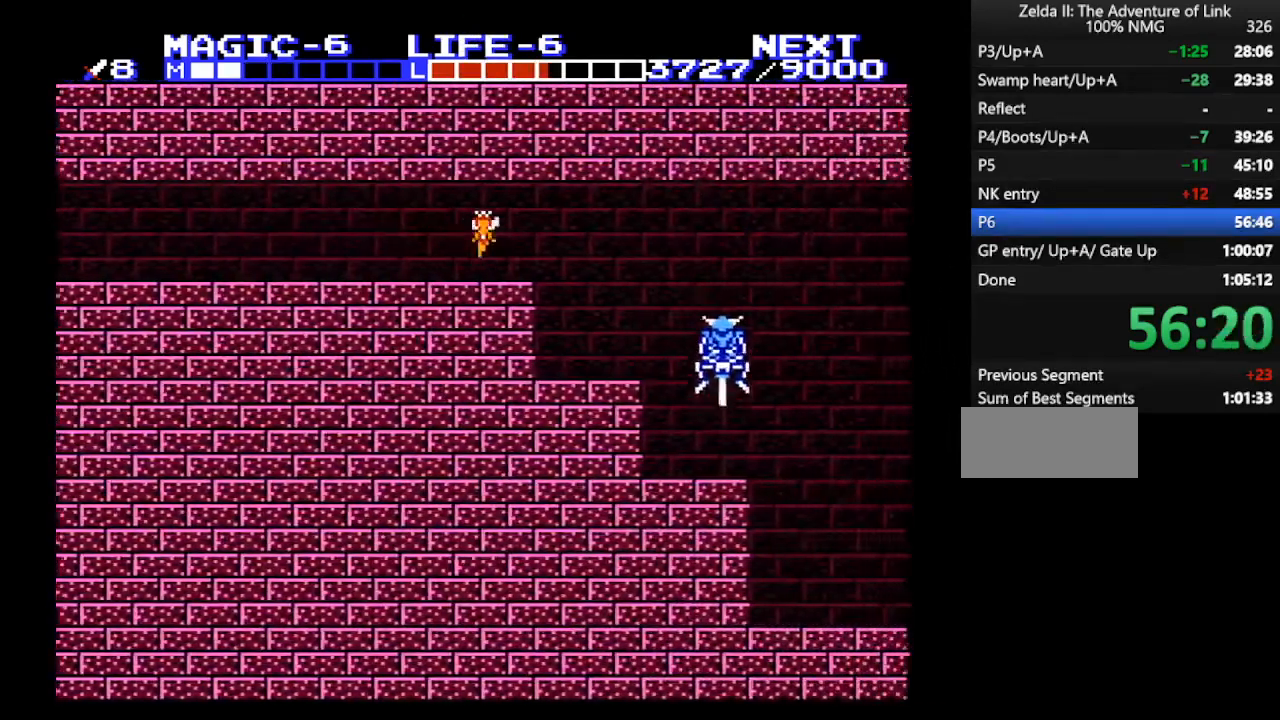
{"buttons": ["DPAD_RIGHT"], "events": []}
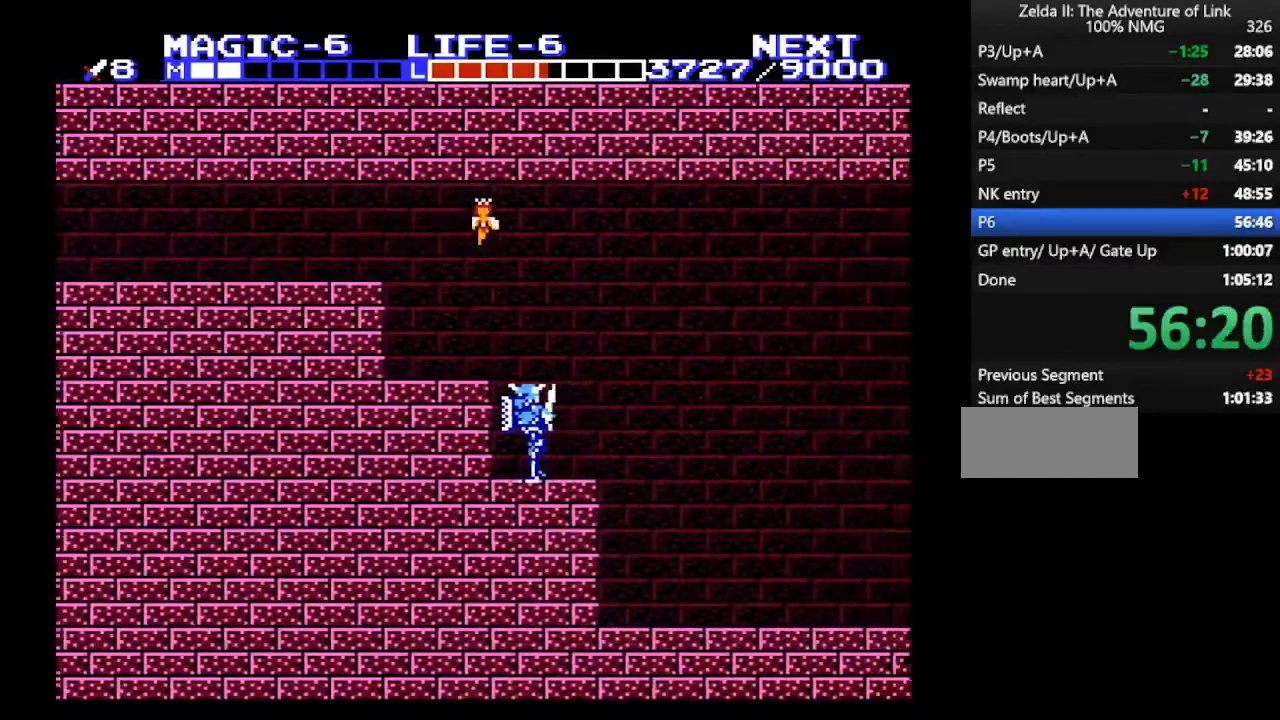
{"buttons": ["DPAD_RIGHT"], "events": []}
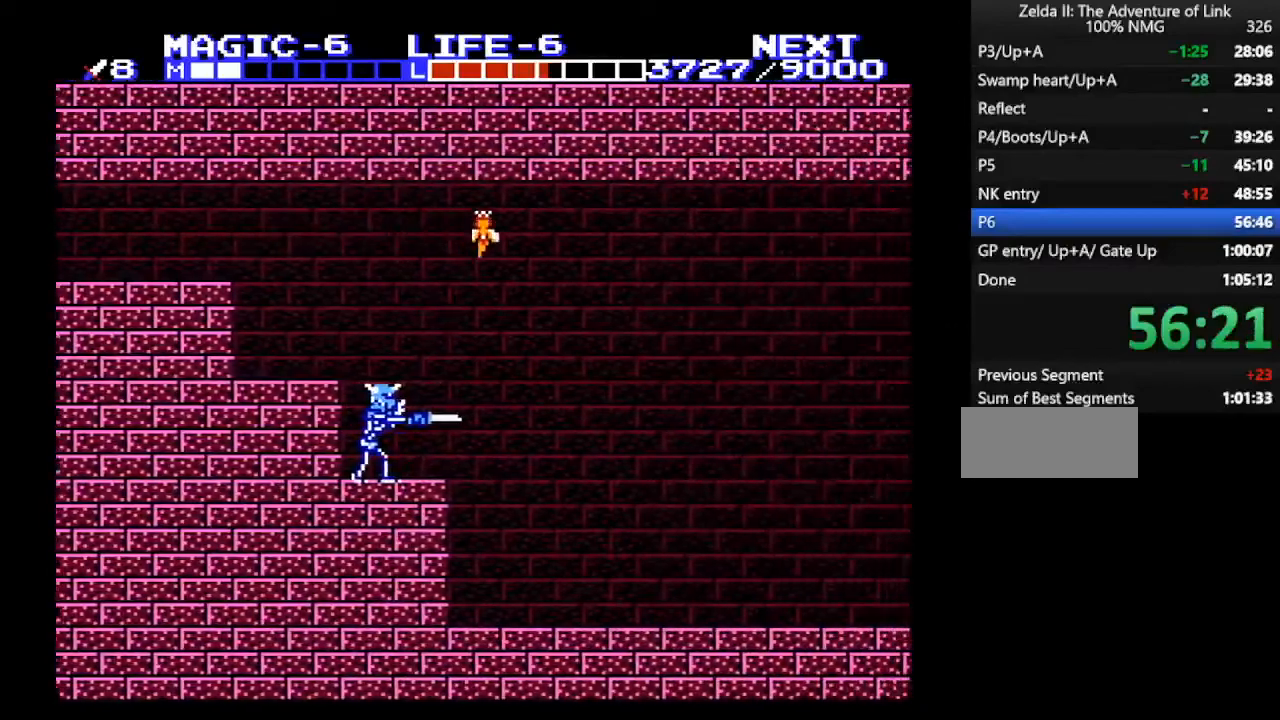
{"buttons": ["DPAD_RIGHT"], "events": []}
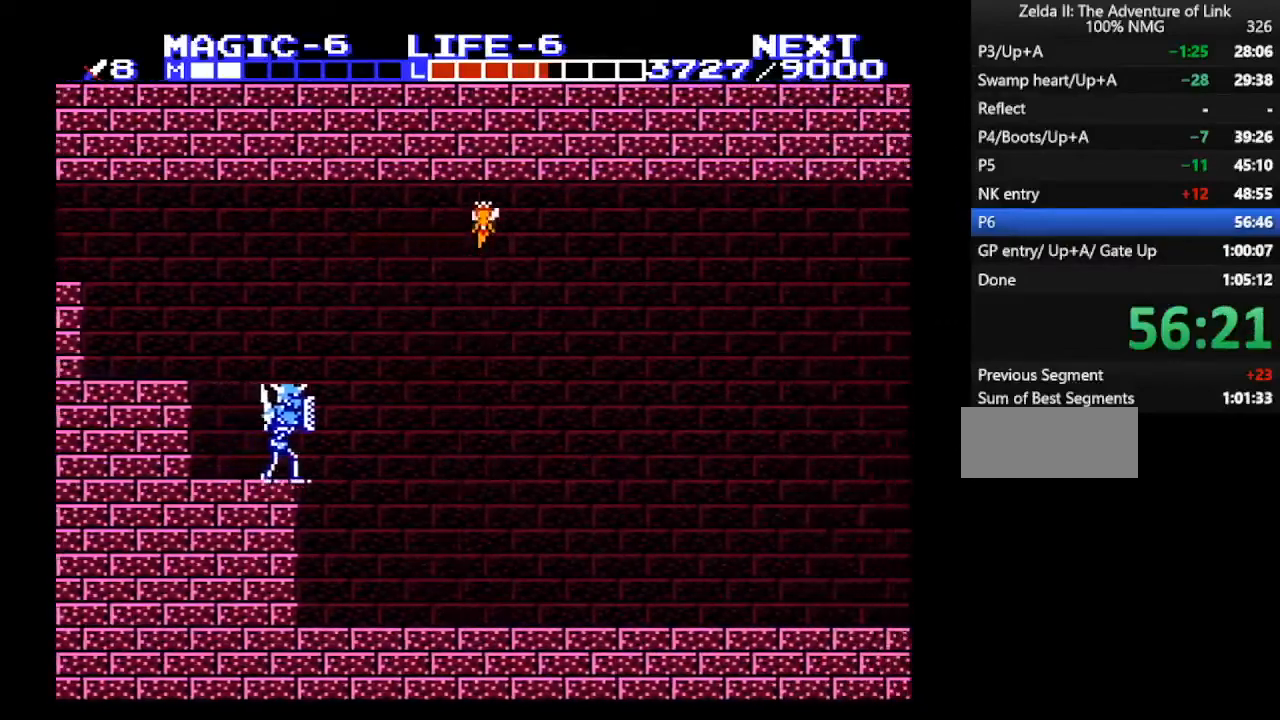
{"buttons": ["DPAD_RIGHT"], "events": []}
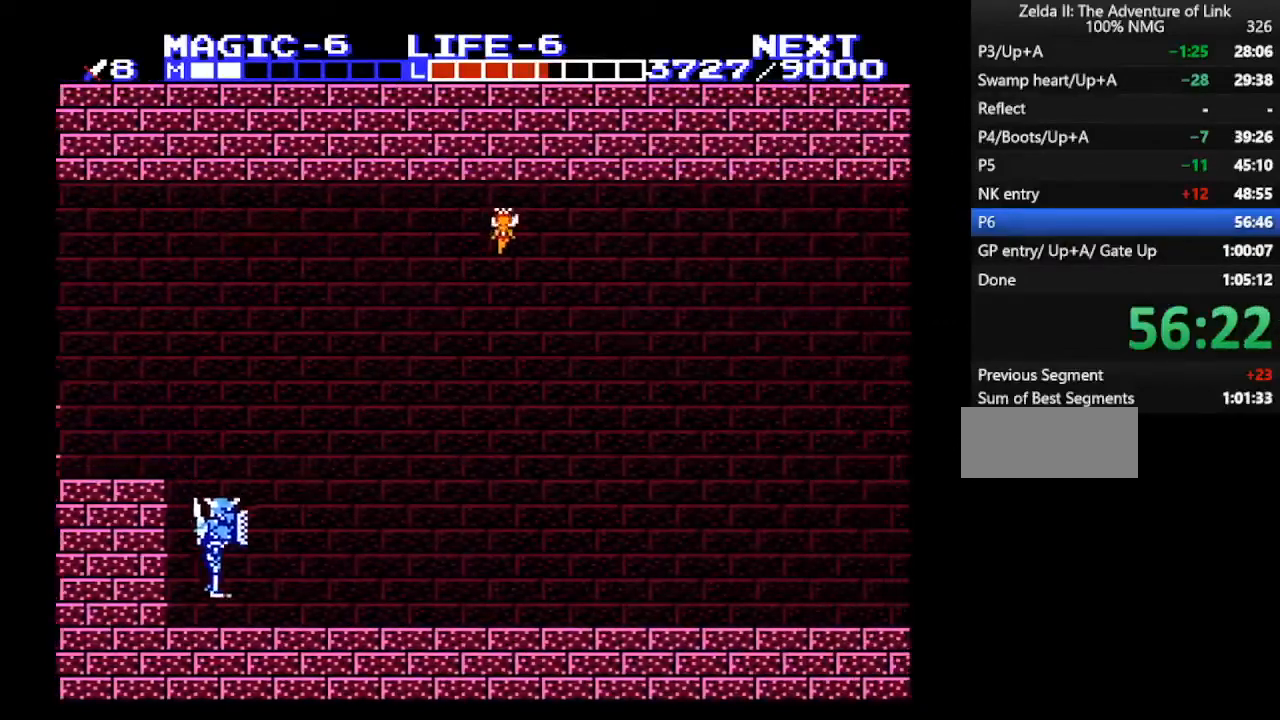
{"buttons": ["DPAD_RIGHT"], "events": []}
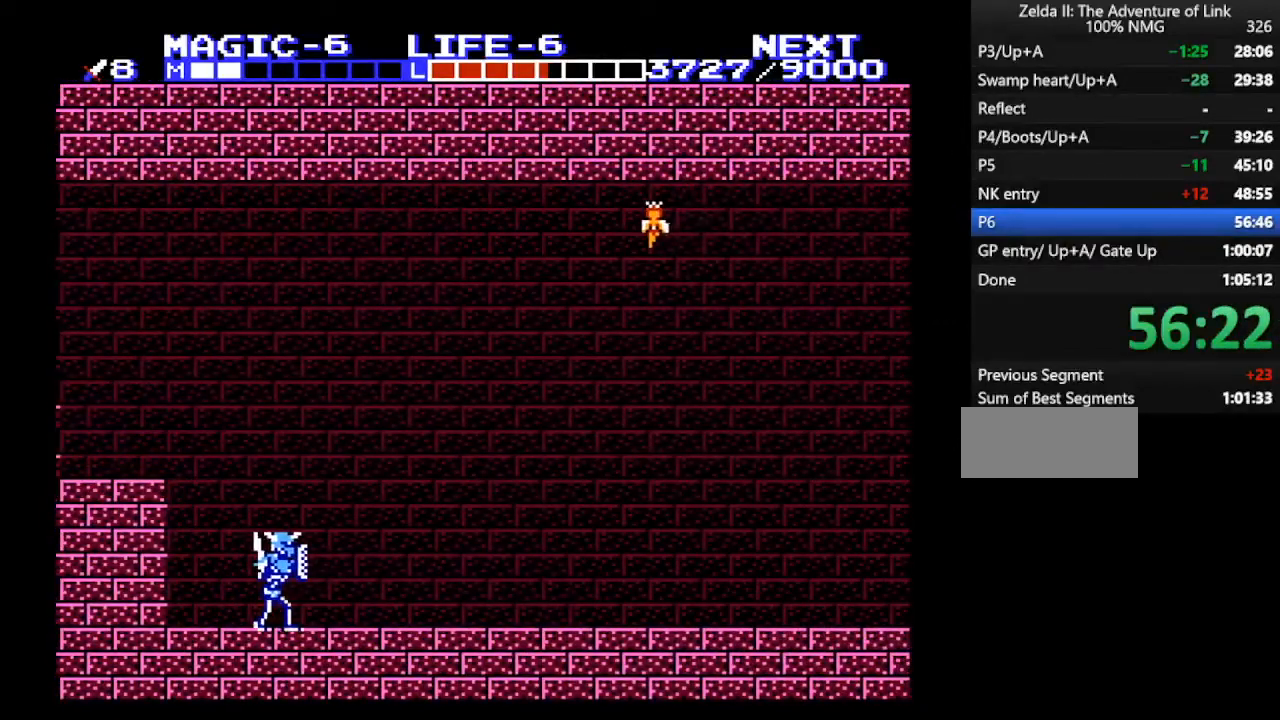
{"buttons": ["DPAD_RIGHT"], "events": []}
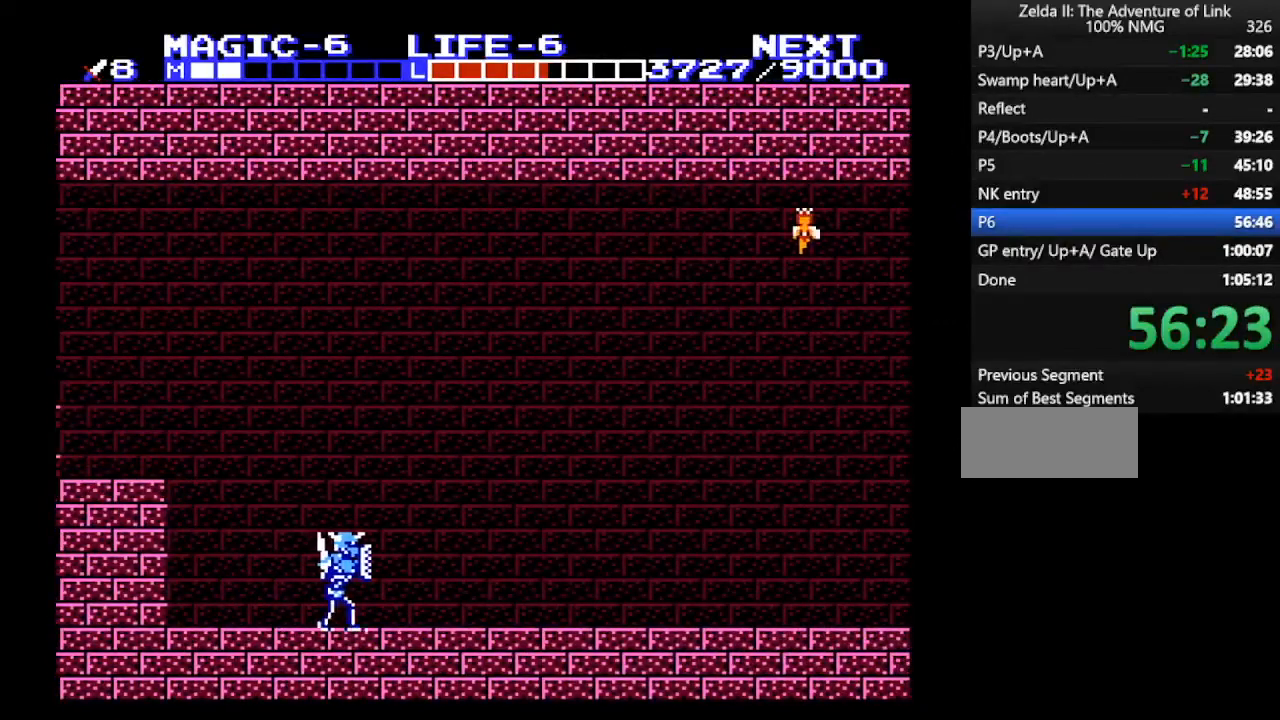
{"buttons": ["DPAD_RIGHT"], "events": []}
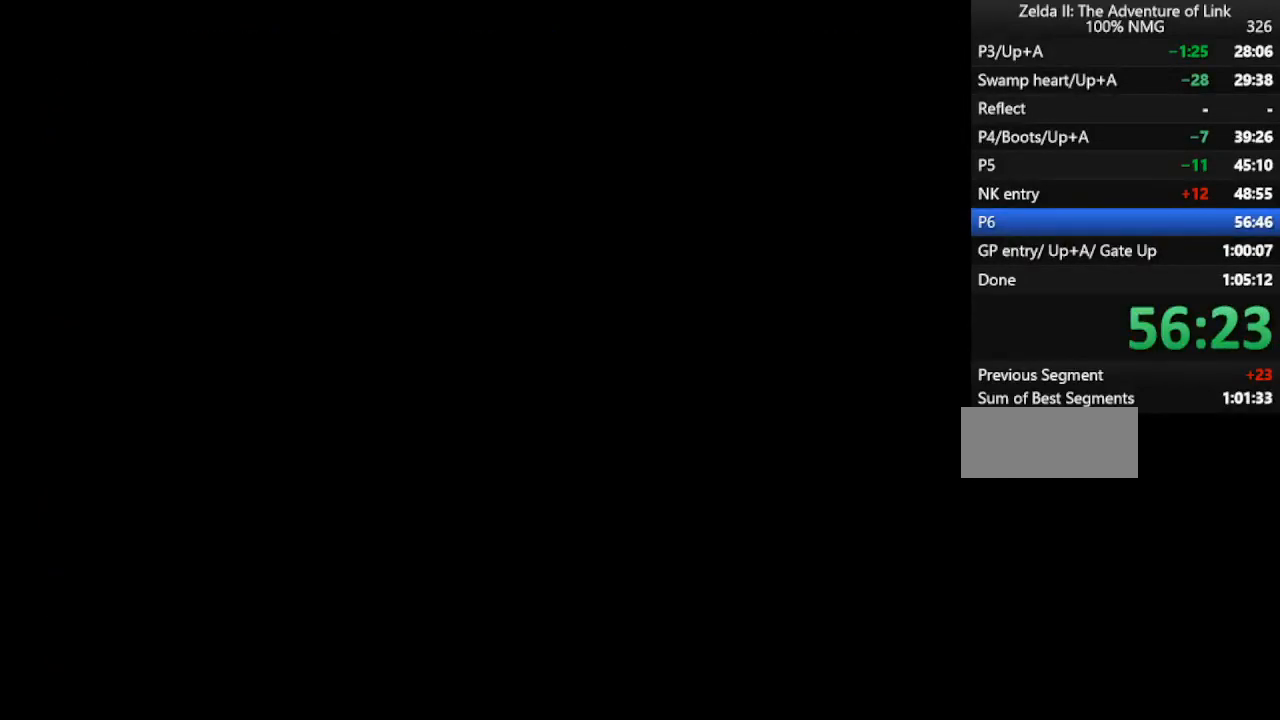
{"buttons": ["DPAD_RIGHT"], "events": []}
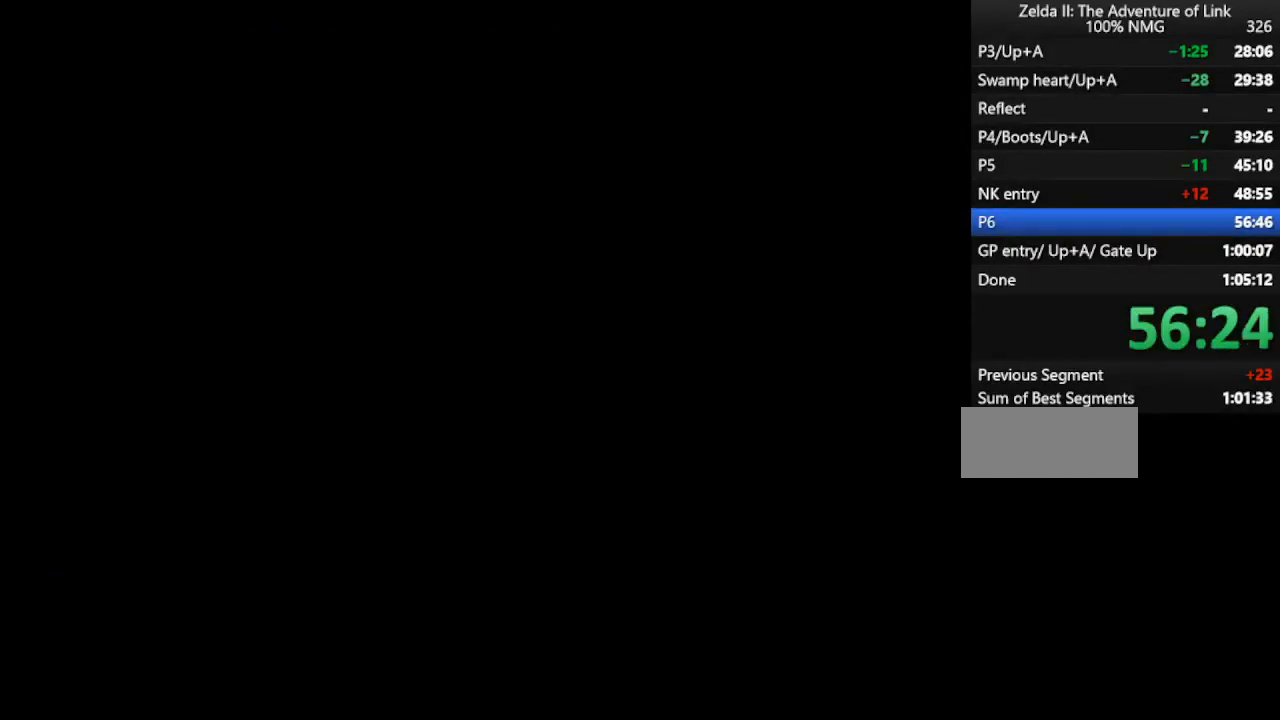
{"buttons": ["DPAD_RIGHT"], "events": []}
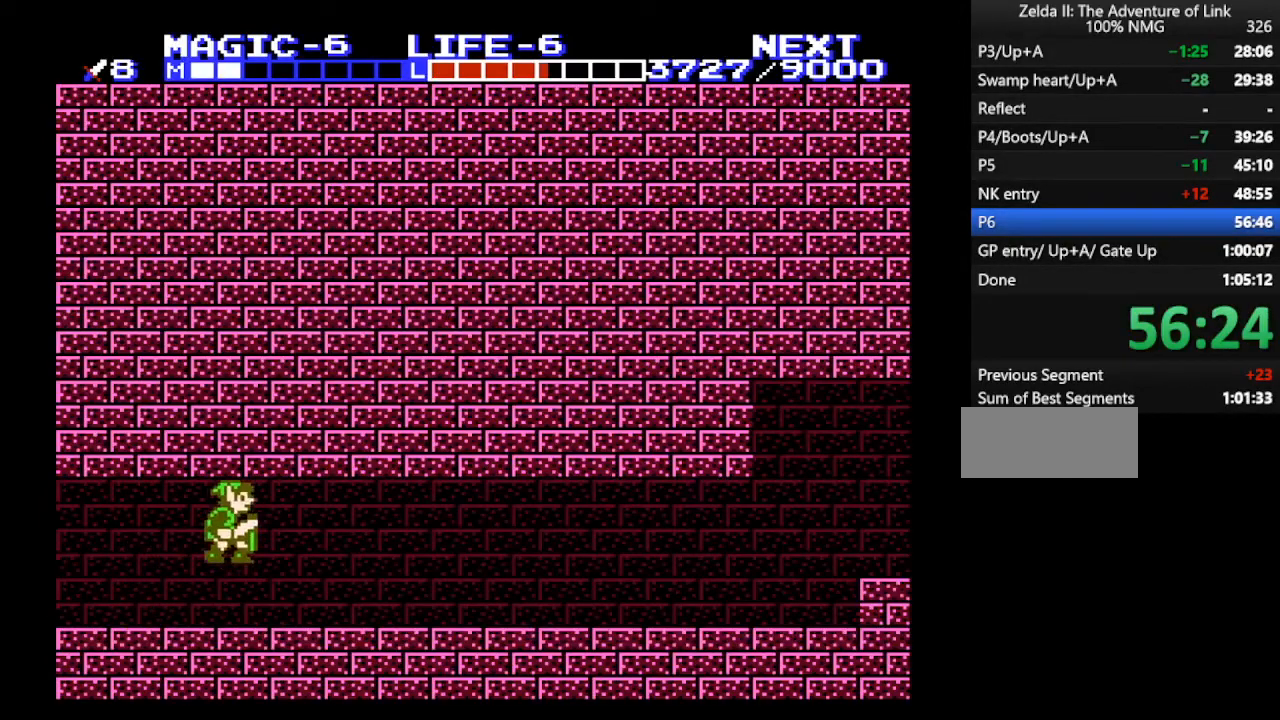
{"buttons": ["DPAD_RIGHT"], "events": [[33, "A", "down"], [133, "A", "up"], [233, "B", "down"], [367, "B", "up"]]}
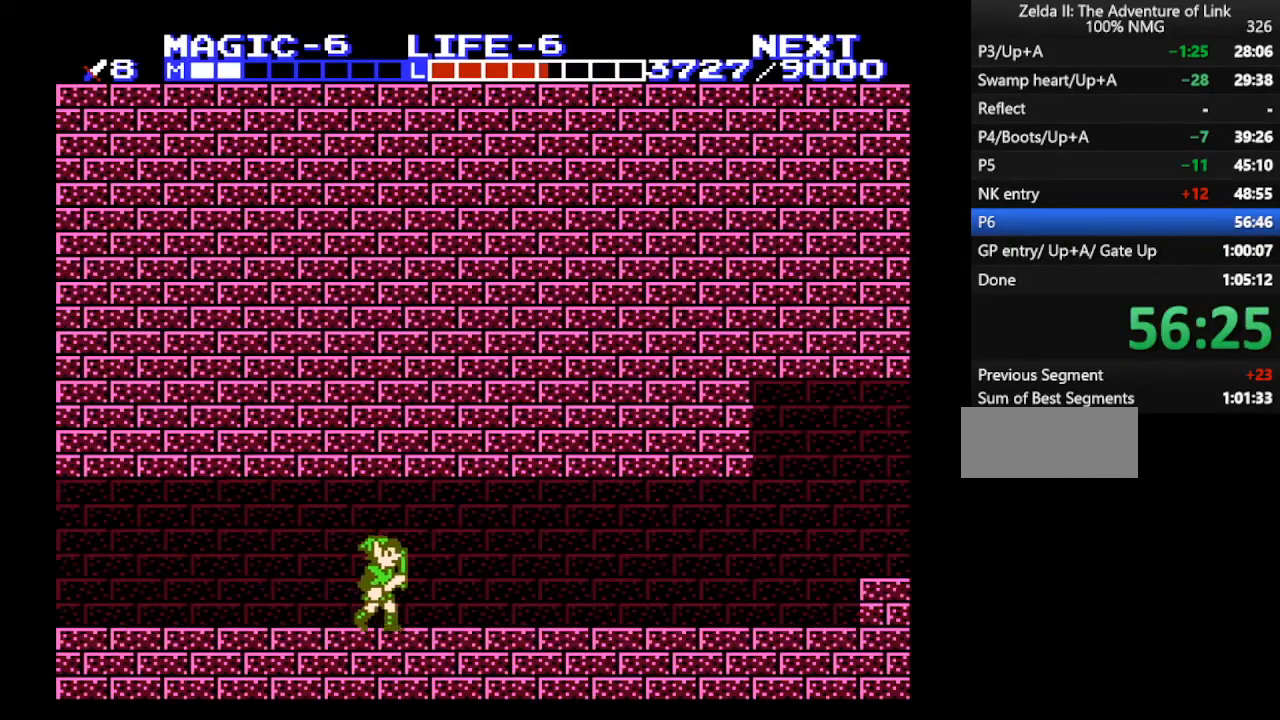
{"buttons": ["A", "B", "DPAD_DOWN", "DPAD_RIGHT"], "events": [[333, "A", "down"], [400, "DPAD_DOWN", "down"], [433, "B", "down"]]}
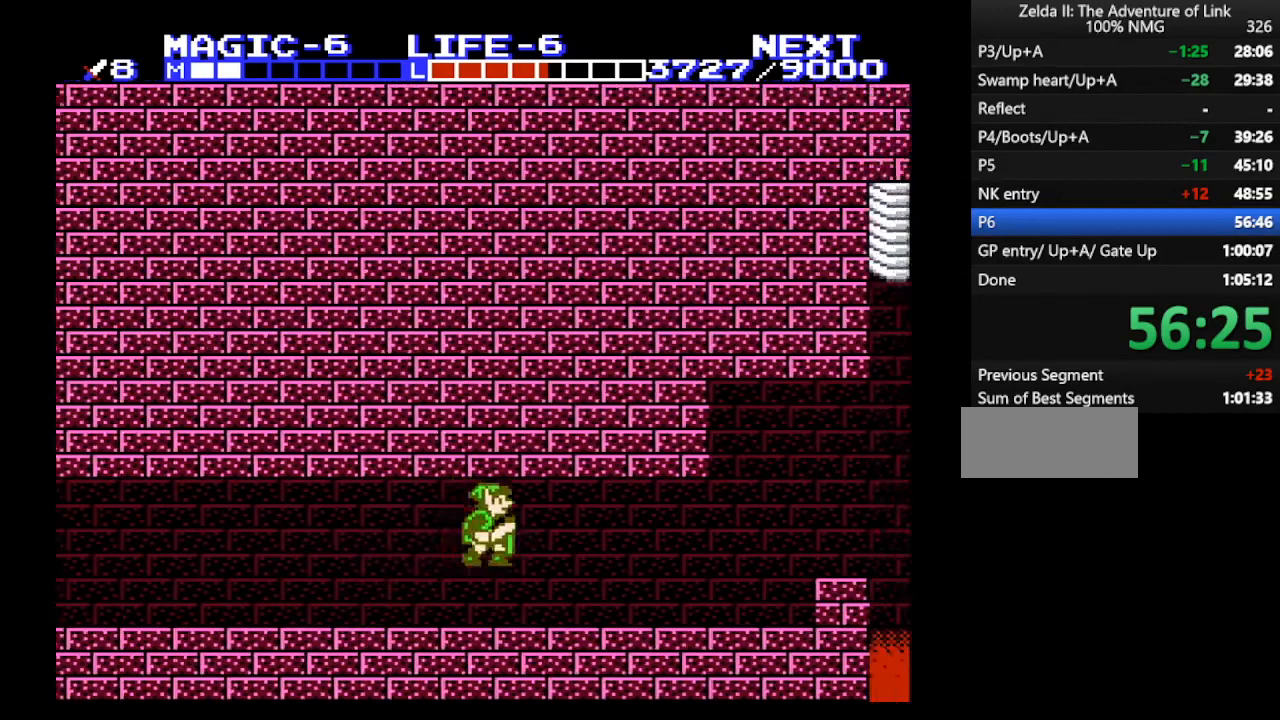
{"buttons": ["DPAD_RIGHT"], "events": [[33, "DPAD_DOWN", "up"], [100, "A", "up"], [133, "B", "up"]]}
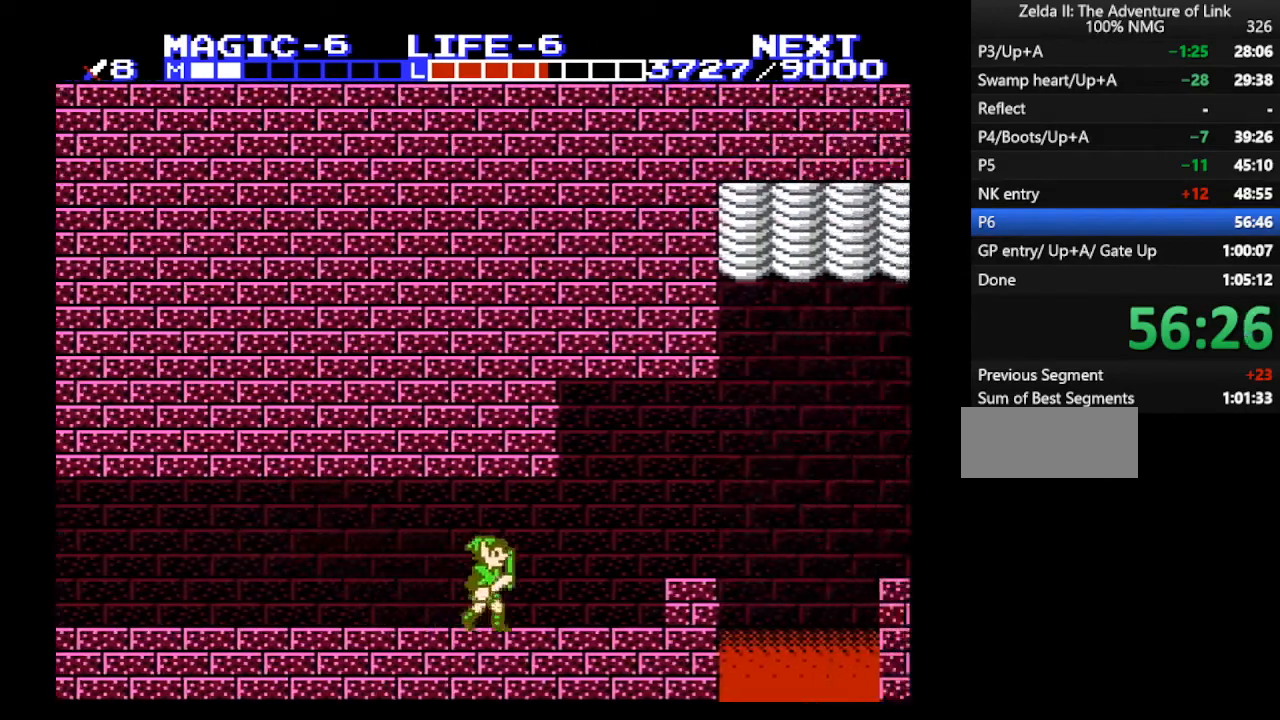
{"buttons": ["DPAD_RIGHT"], "events": [[367, "A", "down"], [400, "A", "up"]]}
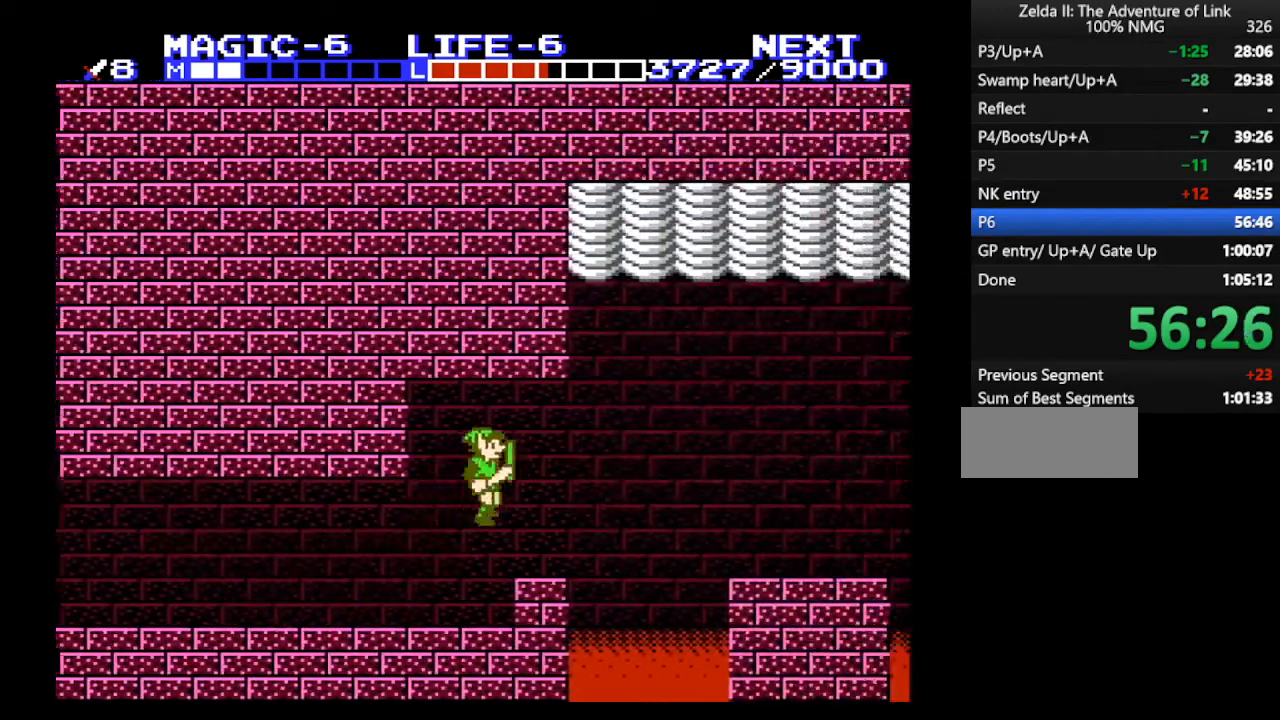
{"buttons": ["A", "DPAD_RIGHT"], "events": [[367, "A", "down"]]}
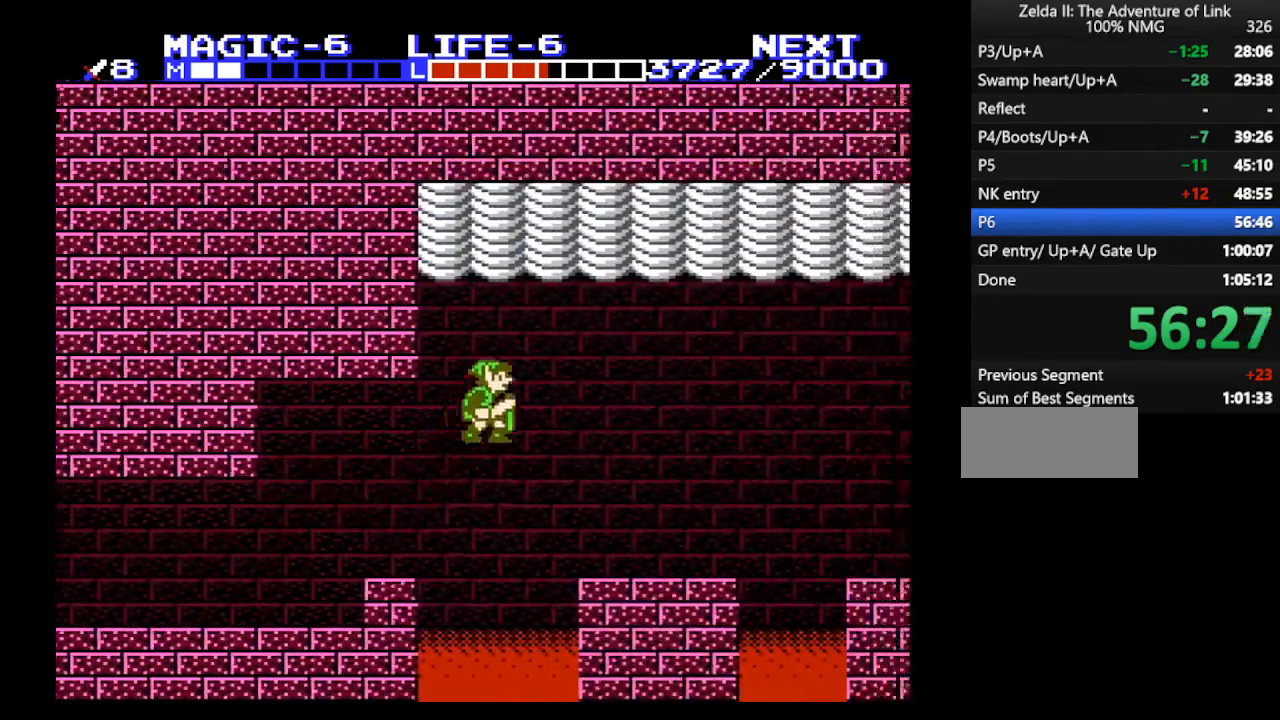
{"buttons": ["DPAD_RIGHT"], "events": [[167, "A", "up"]]}
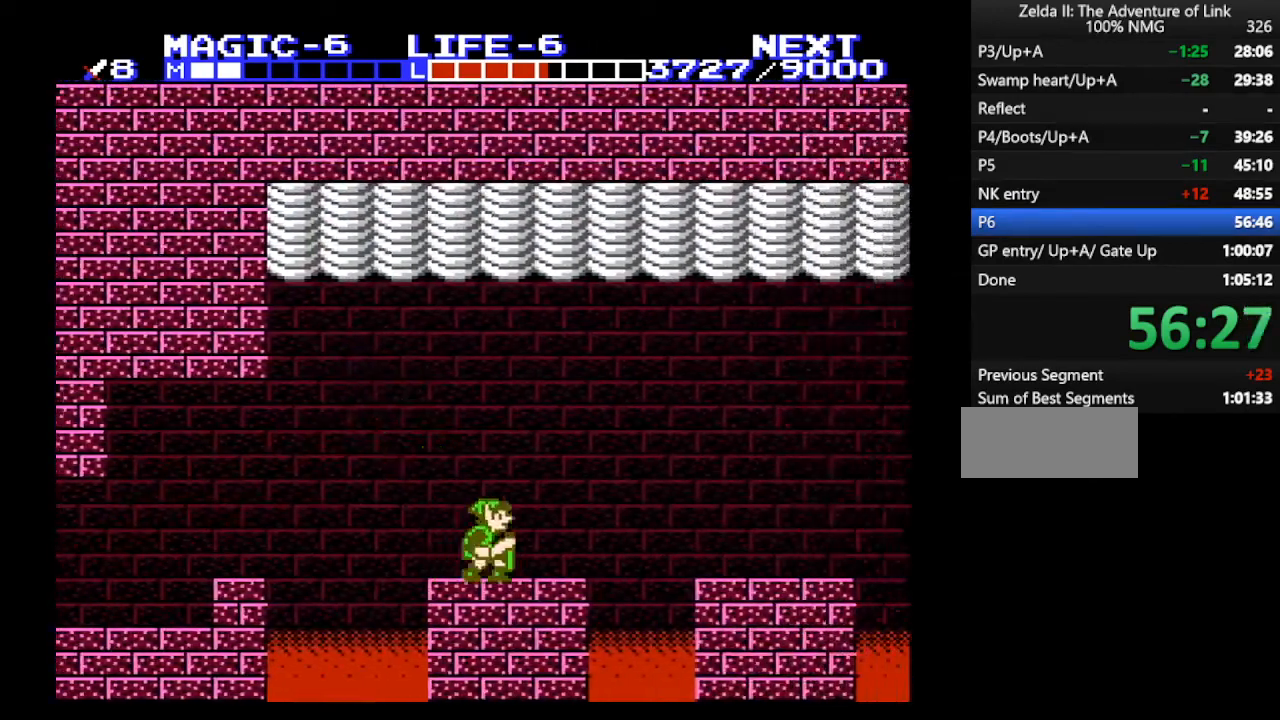
{"buttons": ["DPAD_RIGHT"], "events": [[333, "A", "down"], [433, "A", "up"]]}
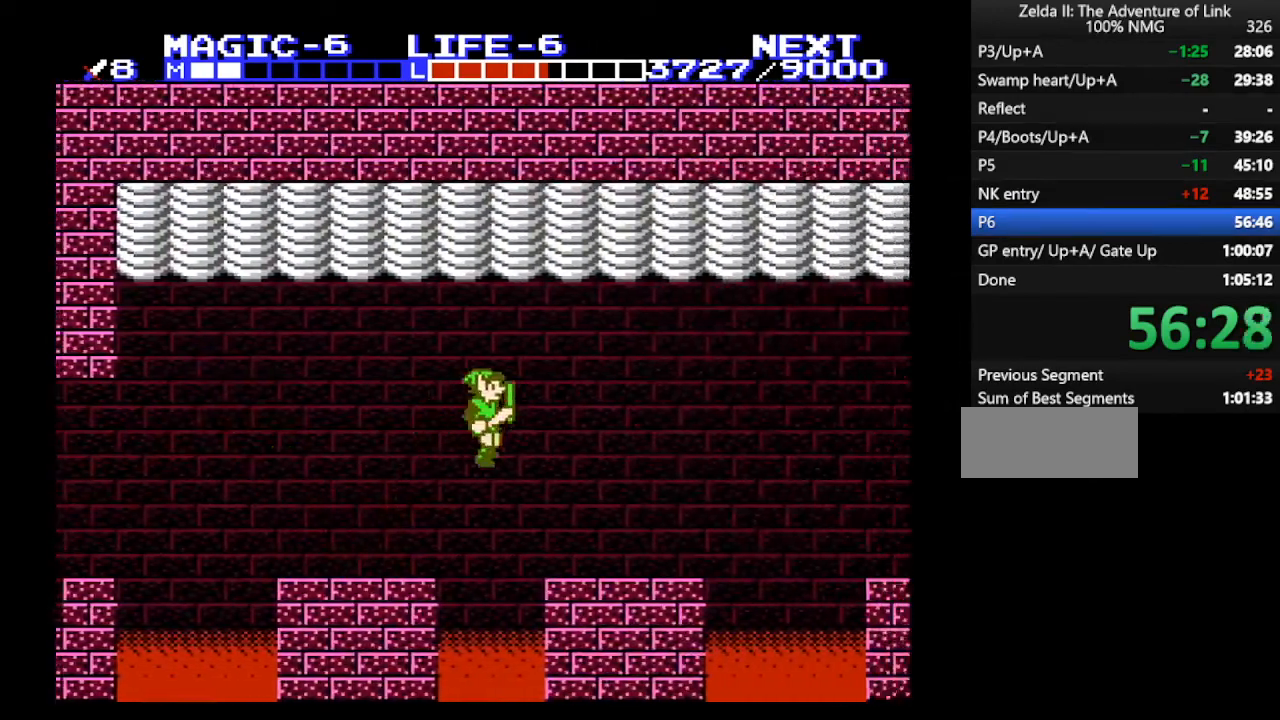
{"buttons": ["DPAD_RIGHT"], "events": [[400, "SELECT", "down"], [467, "SELECT", "up"]]}
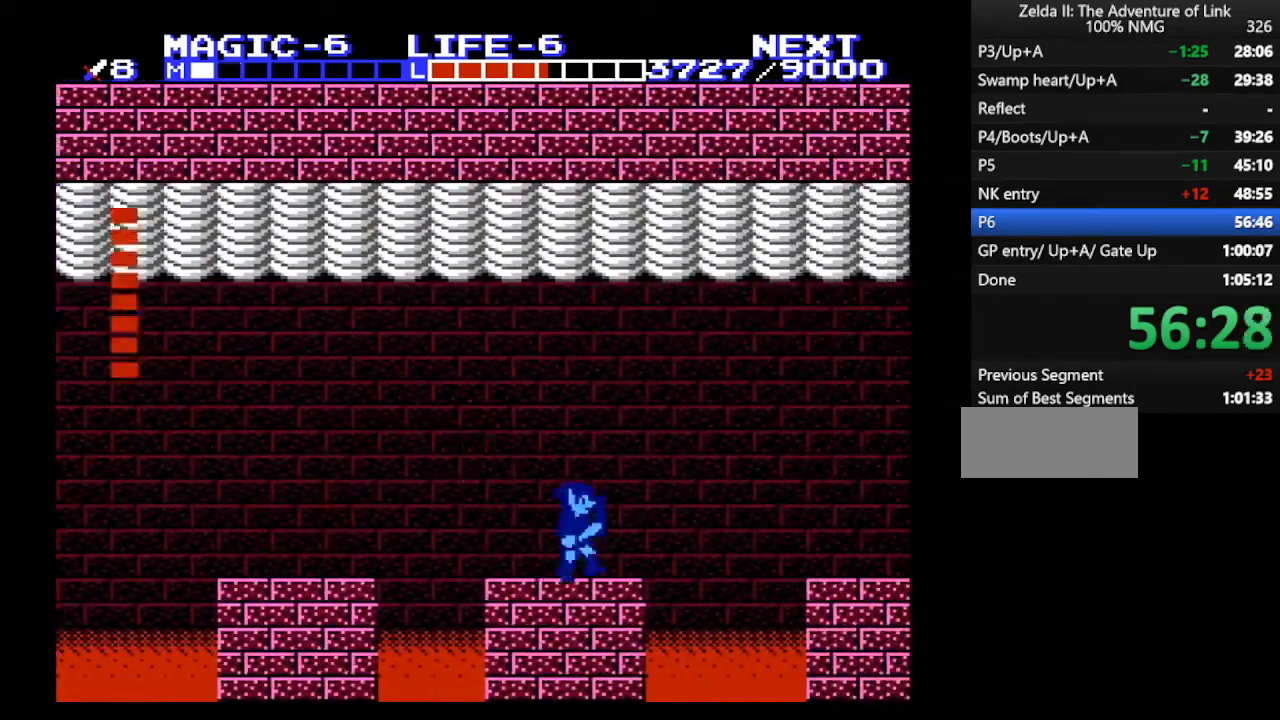
{"buttons": [], "events": [[233, "DPAD_DOWN", "down"], [233, "DPAD_RIGHT", "up"], [333, "B", "down"], [400, "DPAD_LEFT", "down"], [433, "DPAD_DOWN", "up"], [433, "DPAD_LEFT", "up"], [467, "B", "up"]]}
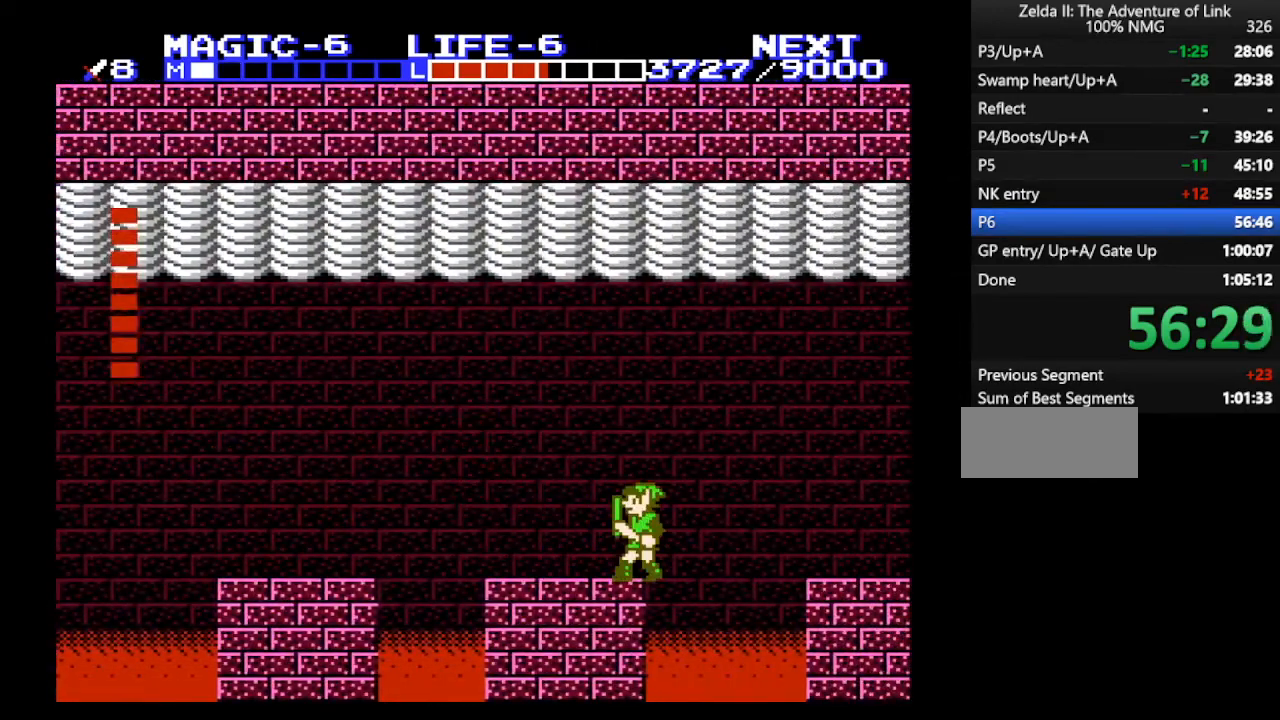
{"buttons": [], "events": []}